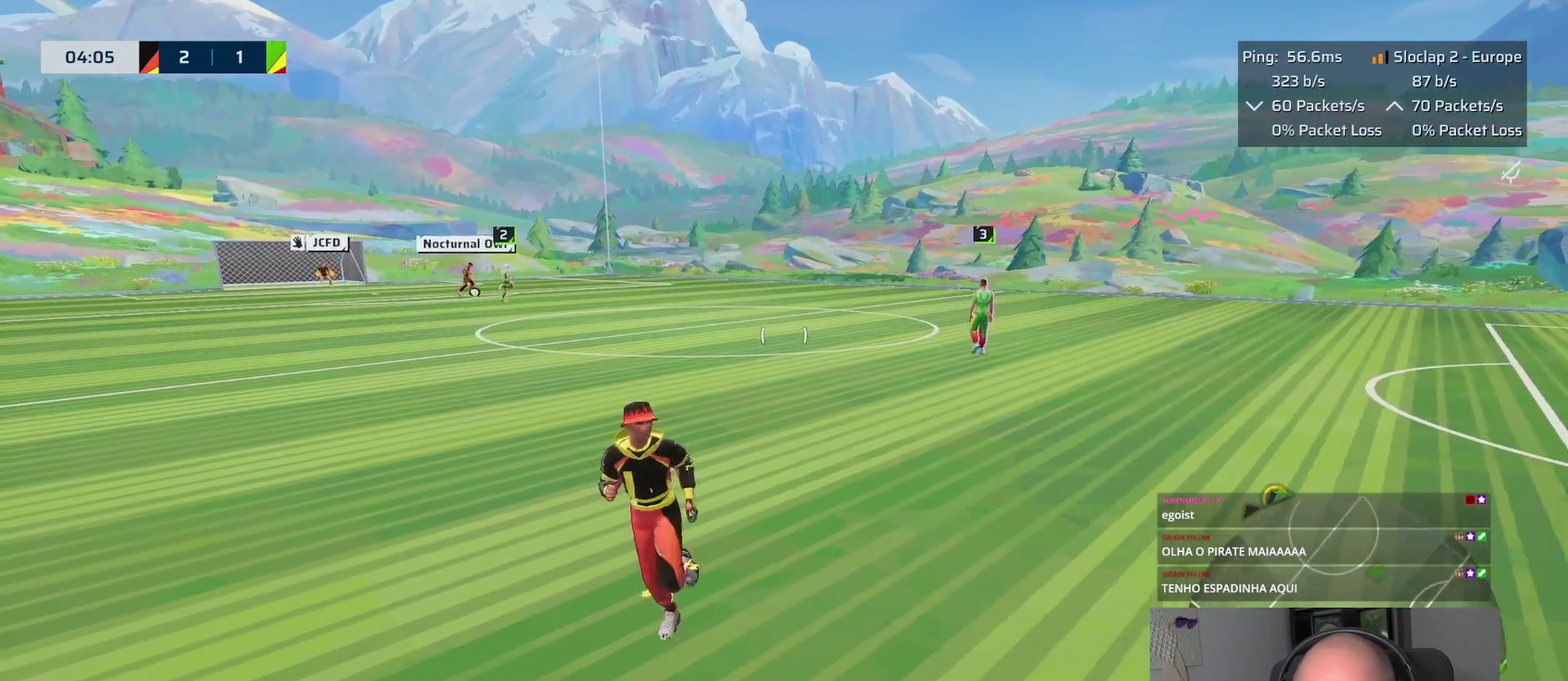
Gameplay with a controller (PlayStation layout); each line is a JSON object with the inputs held at the frame after it. "events" lists button and stick changes between this image and that frame as [ms after this image, input, new state], when the widget could be followed in between. This overlay highlights the sticks when they move; stick clicks (L3 R3) are not distinguishable.
{"buttons": [], "left_stick": "down-left", "right_stick": "center"}
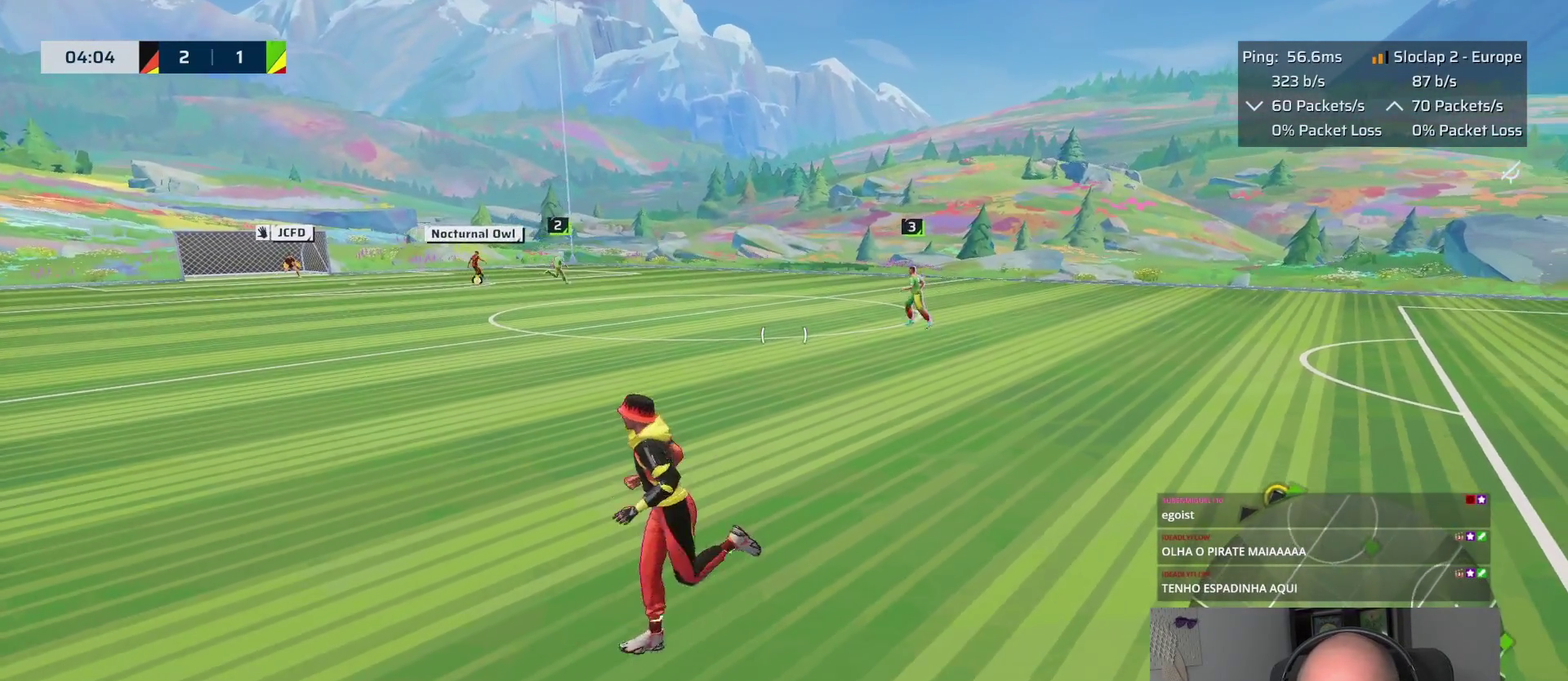
{"buttons": [], "left_stick": "left", "right_stick": "center"}
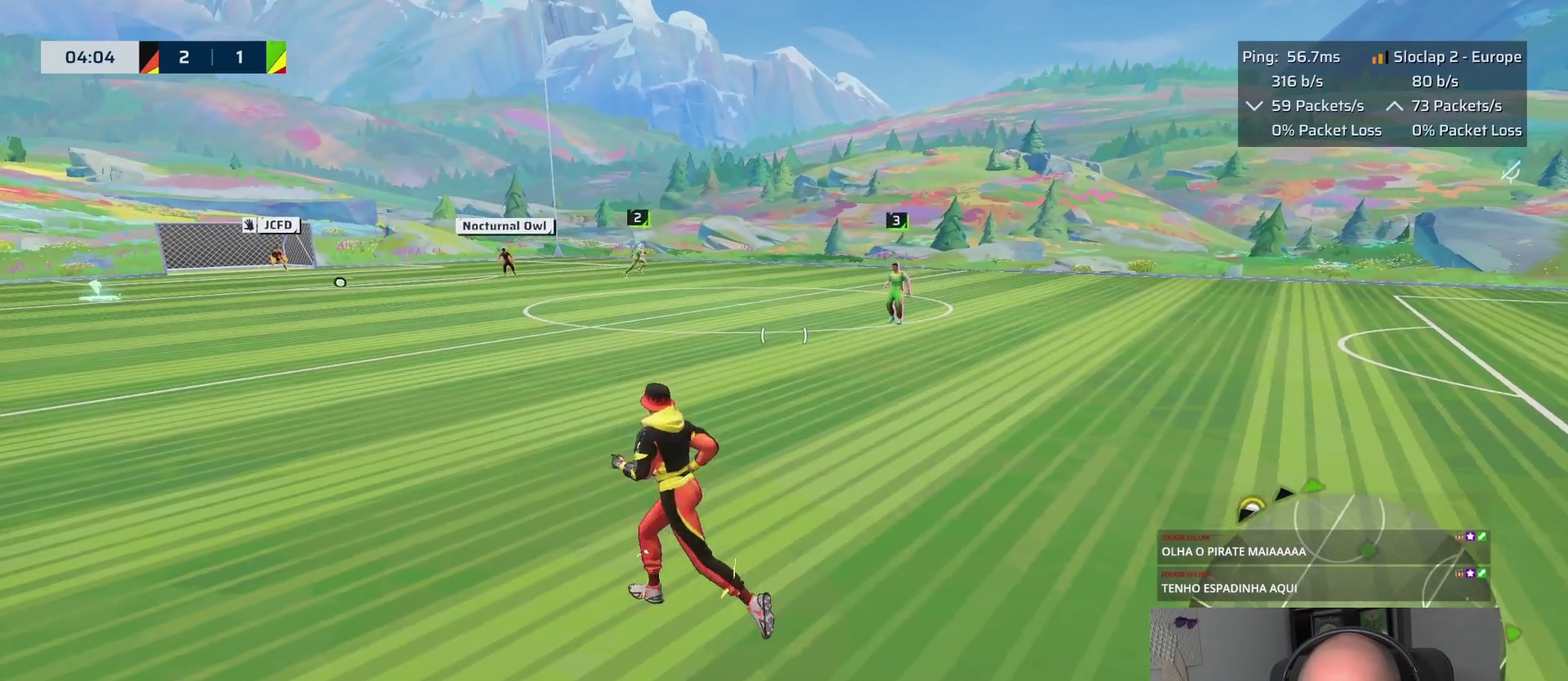
{"buttons": [], "left_stick": "down-left", "right_stick": "center", "events": [[67, "left_stick", "up-right"], [133, "left_stick", "down-left"]]}
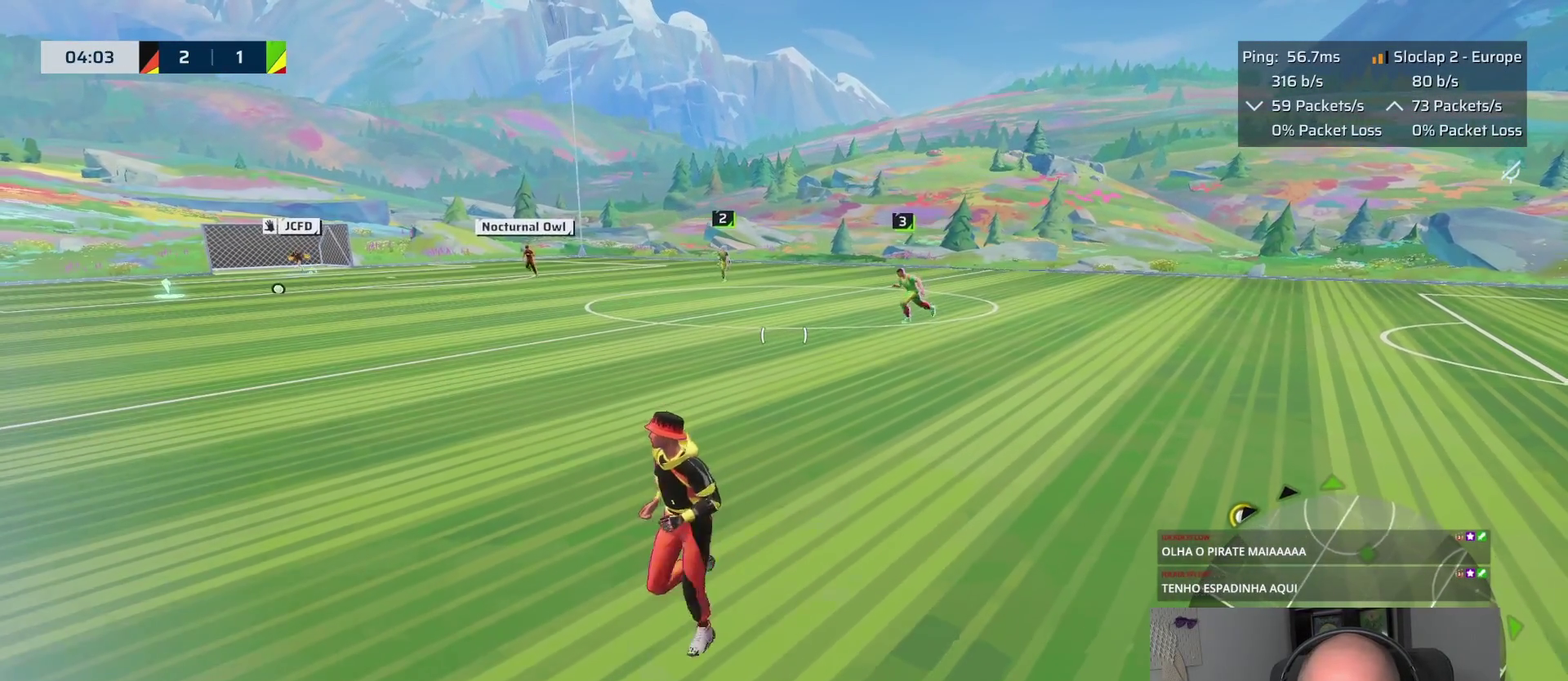
{"buttons": [], "left_stick": "down-right", "right_stick": "center", "events": [[150, "left_stick", "down"], [200, "left_stick", "center"], [500, "left_stick", "down-right"]]}
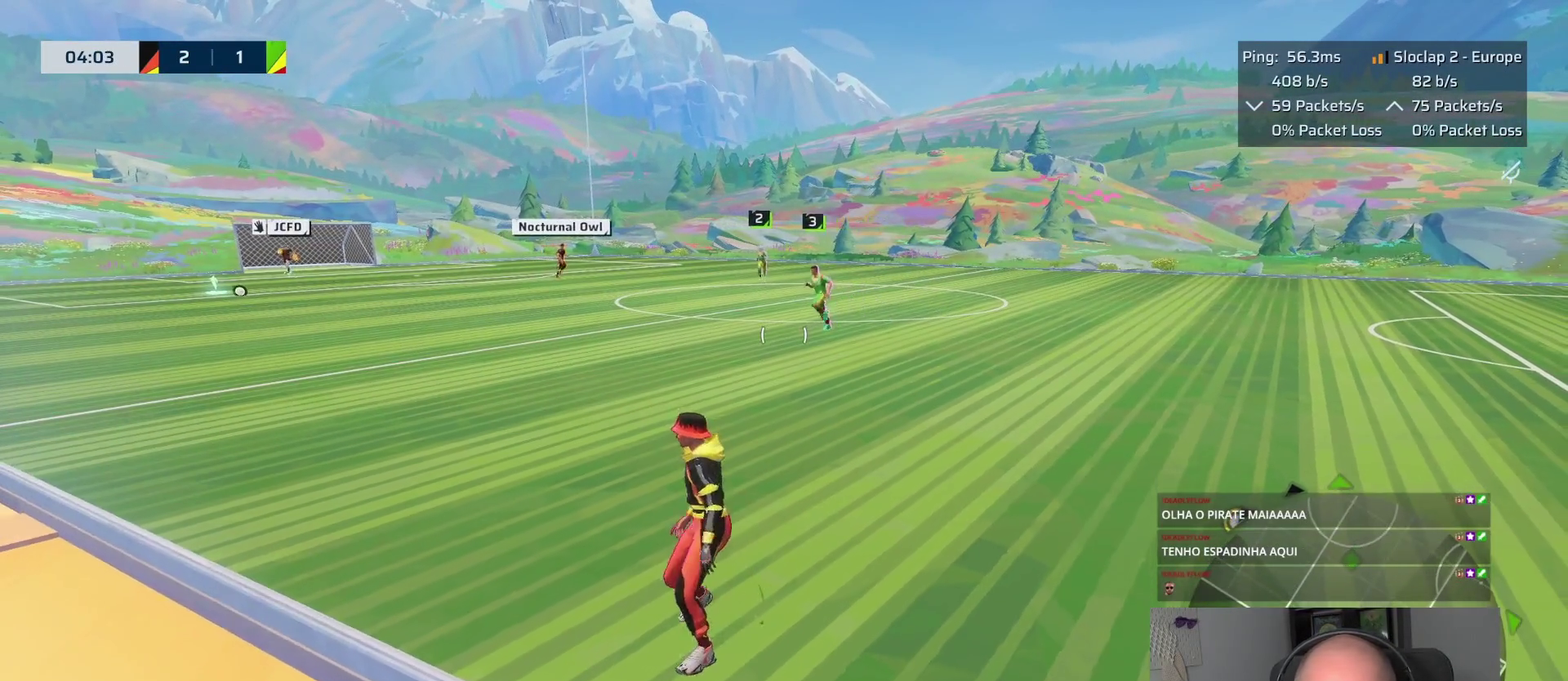
{"buttons": [], "left_stick": "down-right", "right_stick": "left", "events": [[67, "left_stick", "up-left"], [250, "left_stick", "down-right"], [400, "right_stick", "left"]]}
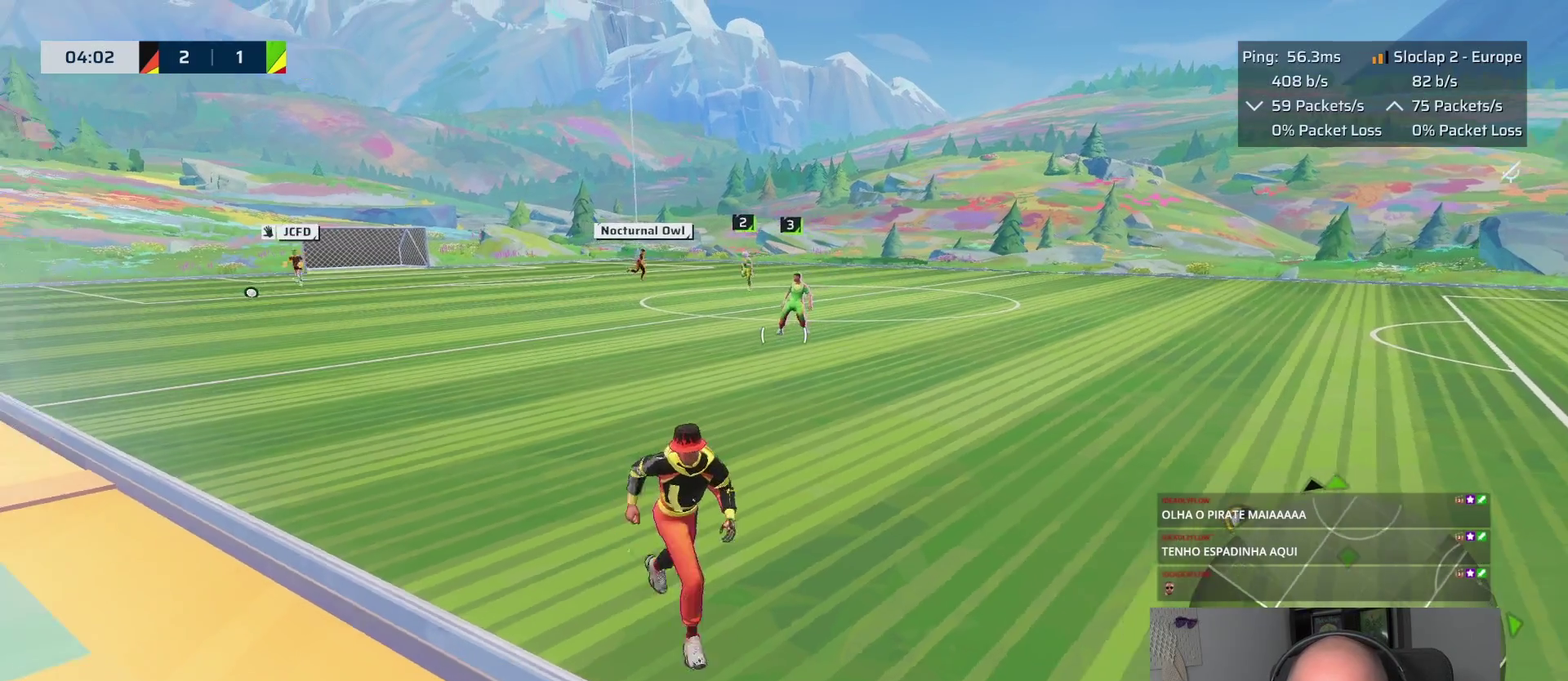
{"buttons": [], "left_stick": "down-right", "right_stick": "center", "events": [[150, "right_stick", "center"]]}
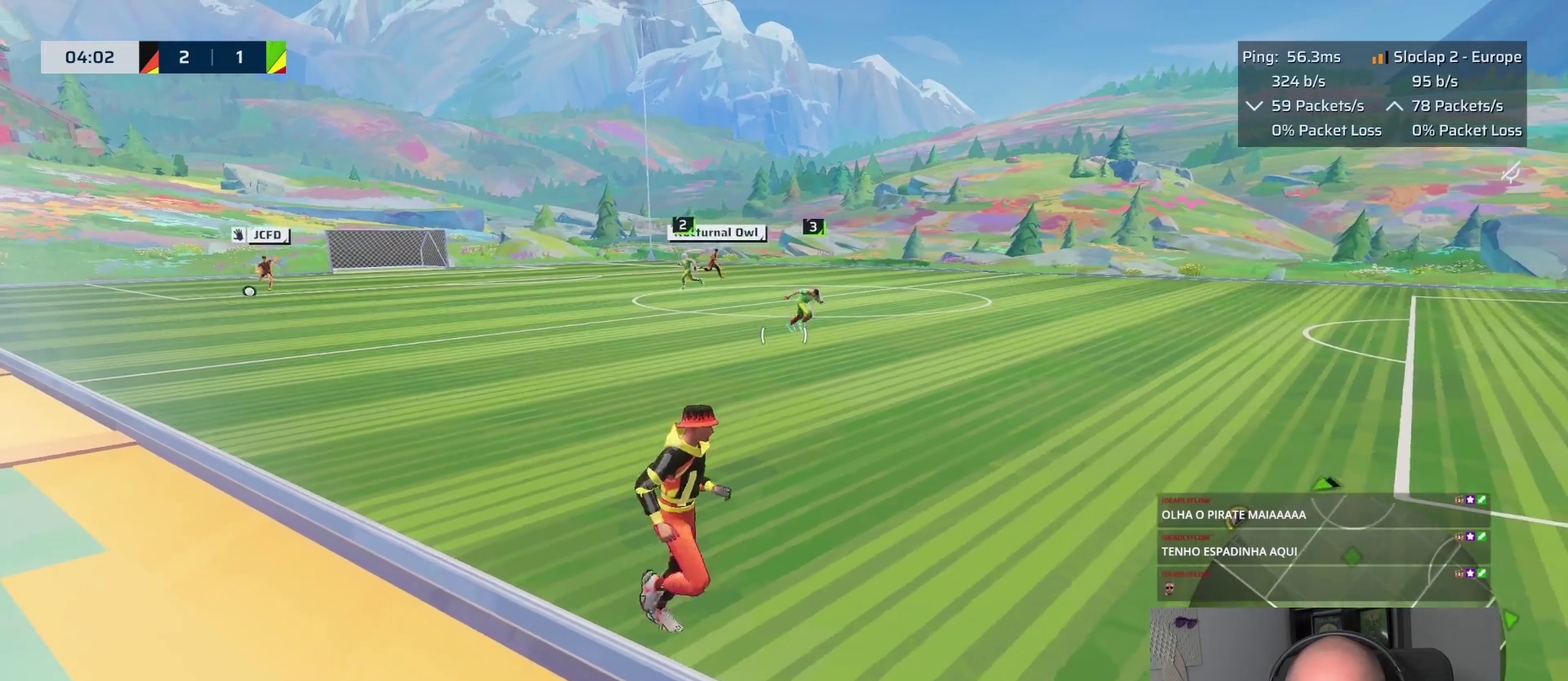
{"buttons": [], "left_stick": "down-right", "right_stick": "center"}
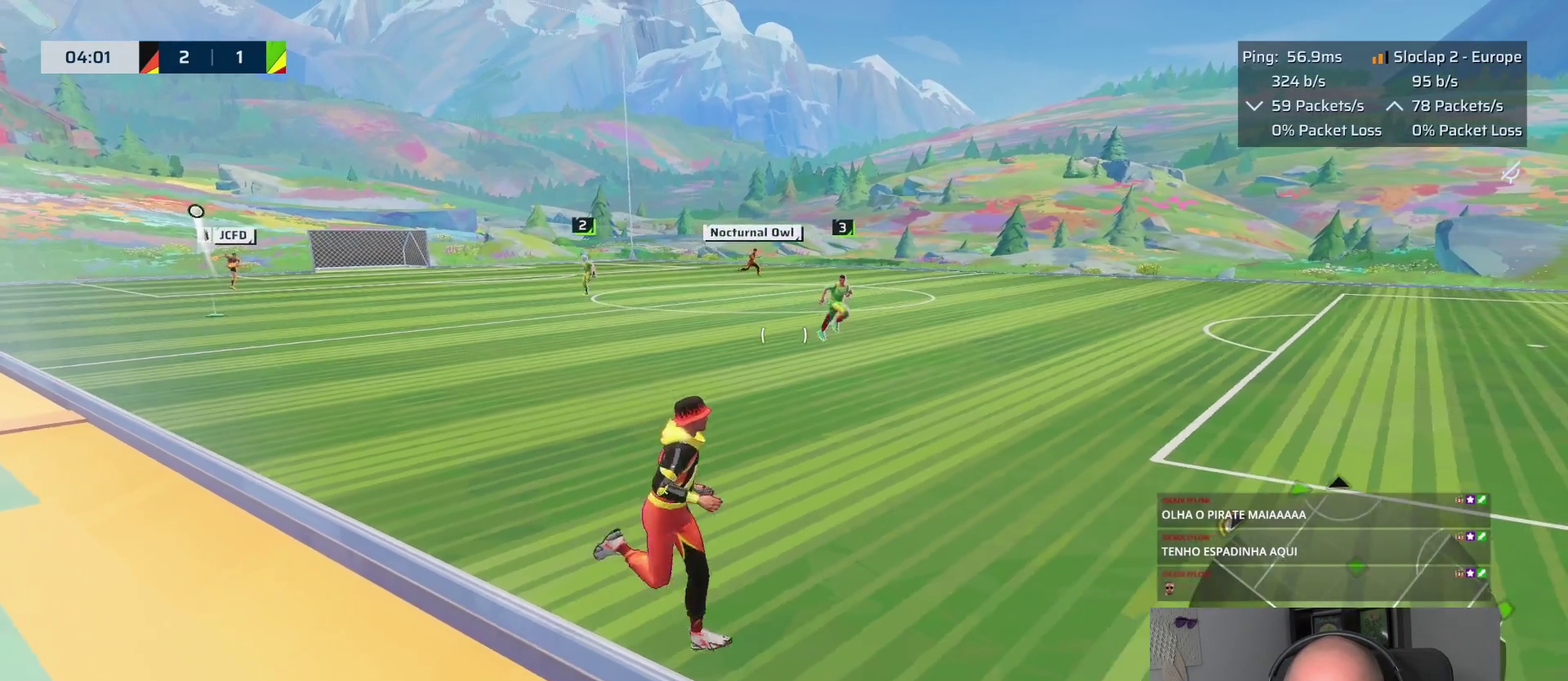
{"buttons": ["L1", "L3"], "left_stick": "down-right", "right_stick": "center", "events": [[333, "L1", "down"], [500, "L3", "down"]]}
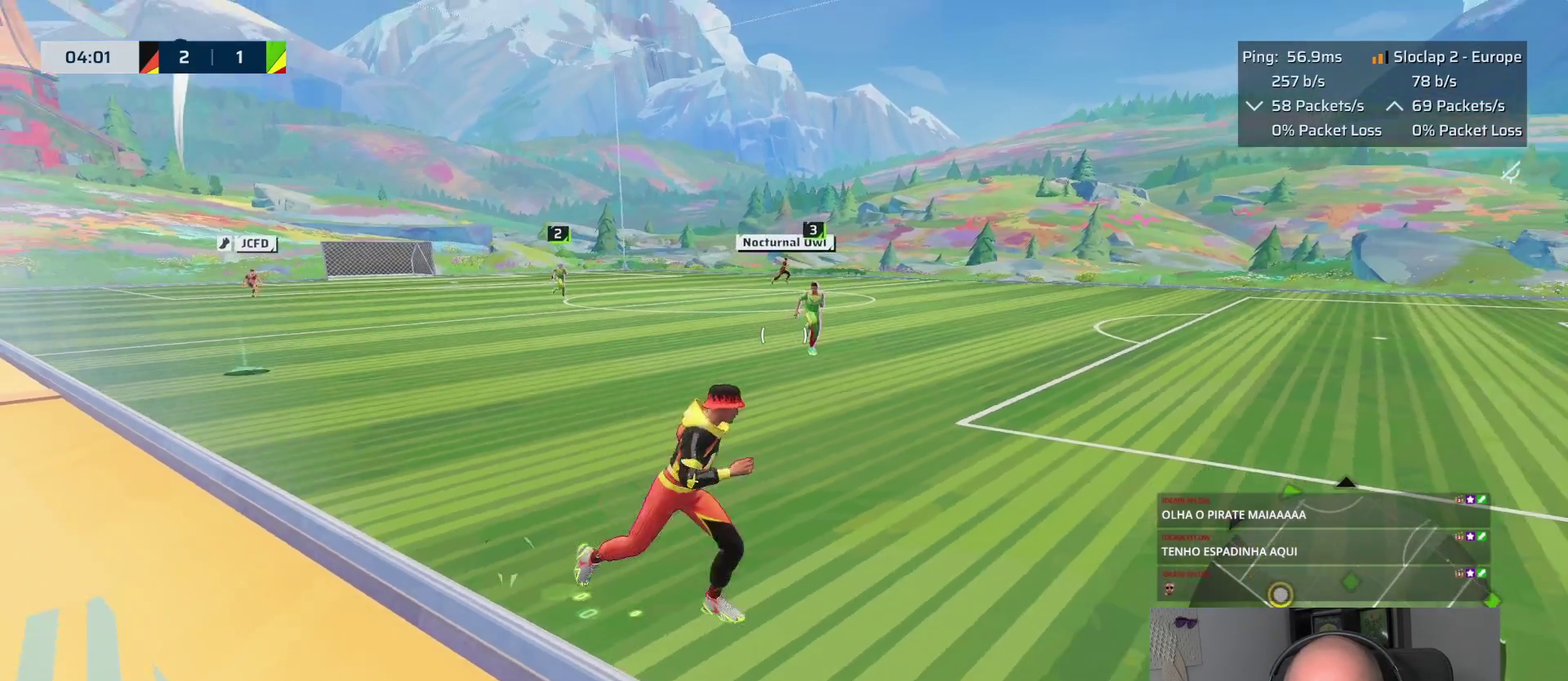
{"buttons": ["L1"], "left_stick": "down-right", "right_stick": "center", "events": [[217, "L3", "up"]]}
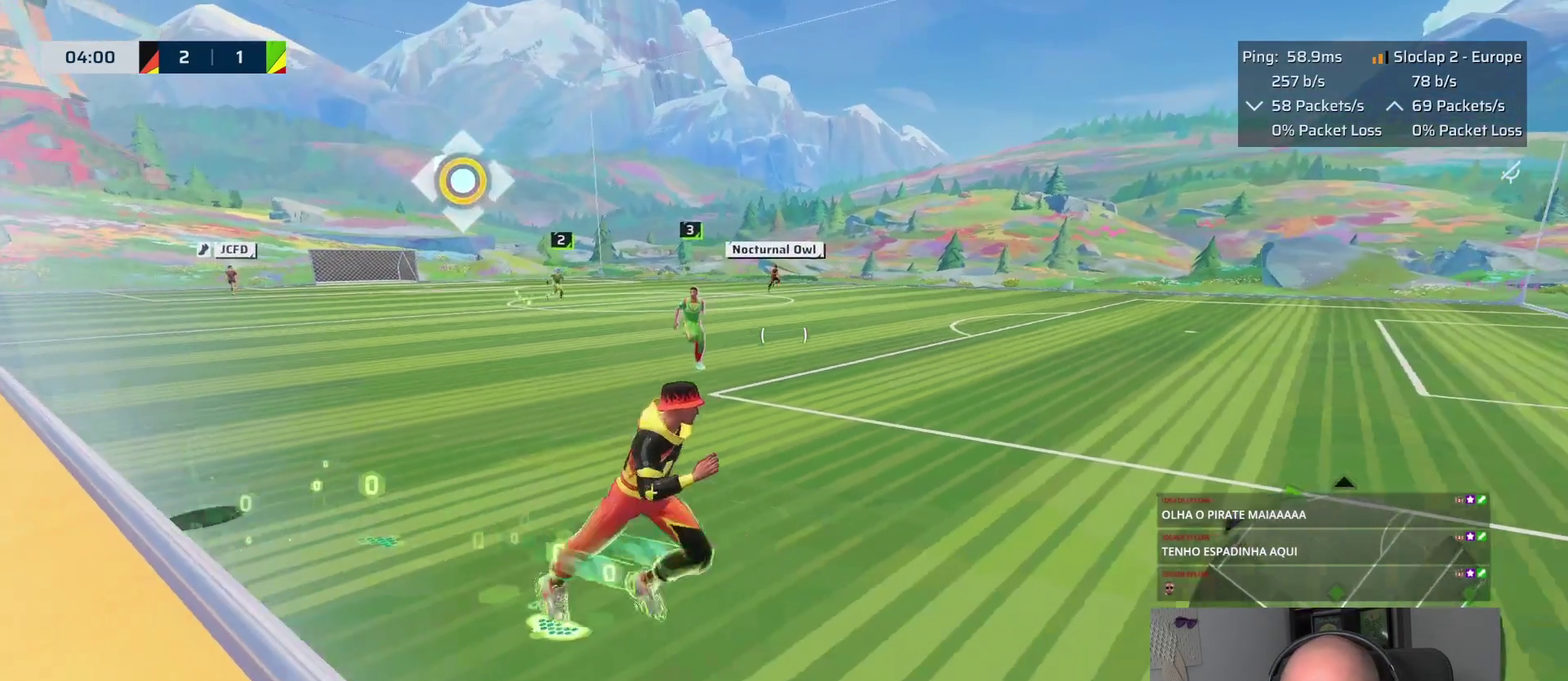
{"buttons": ["SQUARE", "L1"], "left_stick": "up", "right_stick": "center", "events": [[50, "left_stick", "right"], [150, "SQUARE", "down"], [250, "left_stick", "up"]]}
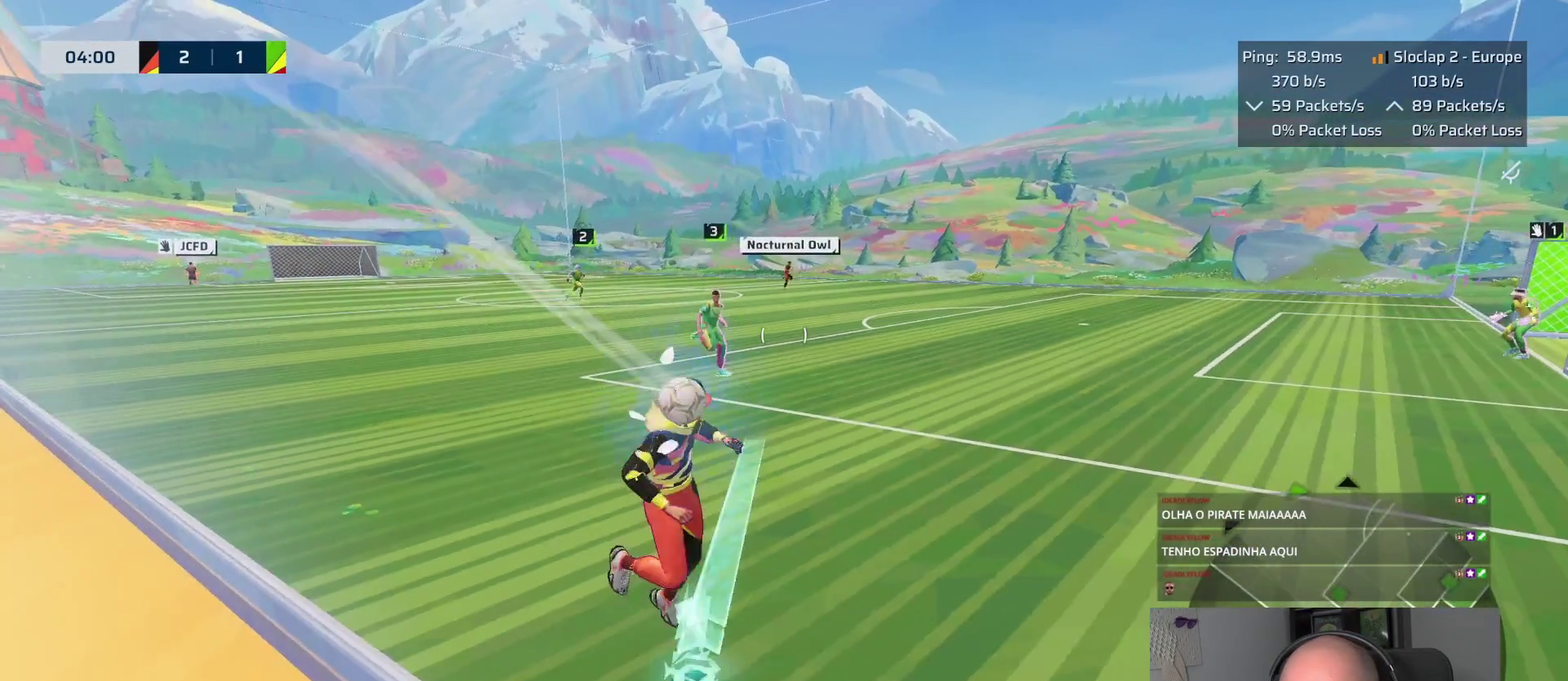
{"buttons": [], "left_stick": "up", "right_stick": "center", "events": [[300, "SQUARE", "up"], [383, "L1", "up"]]}
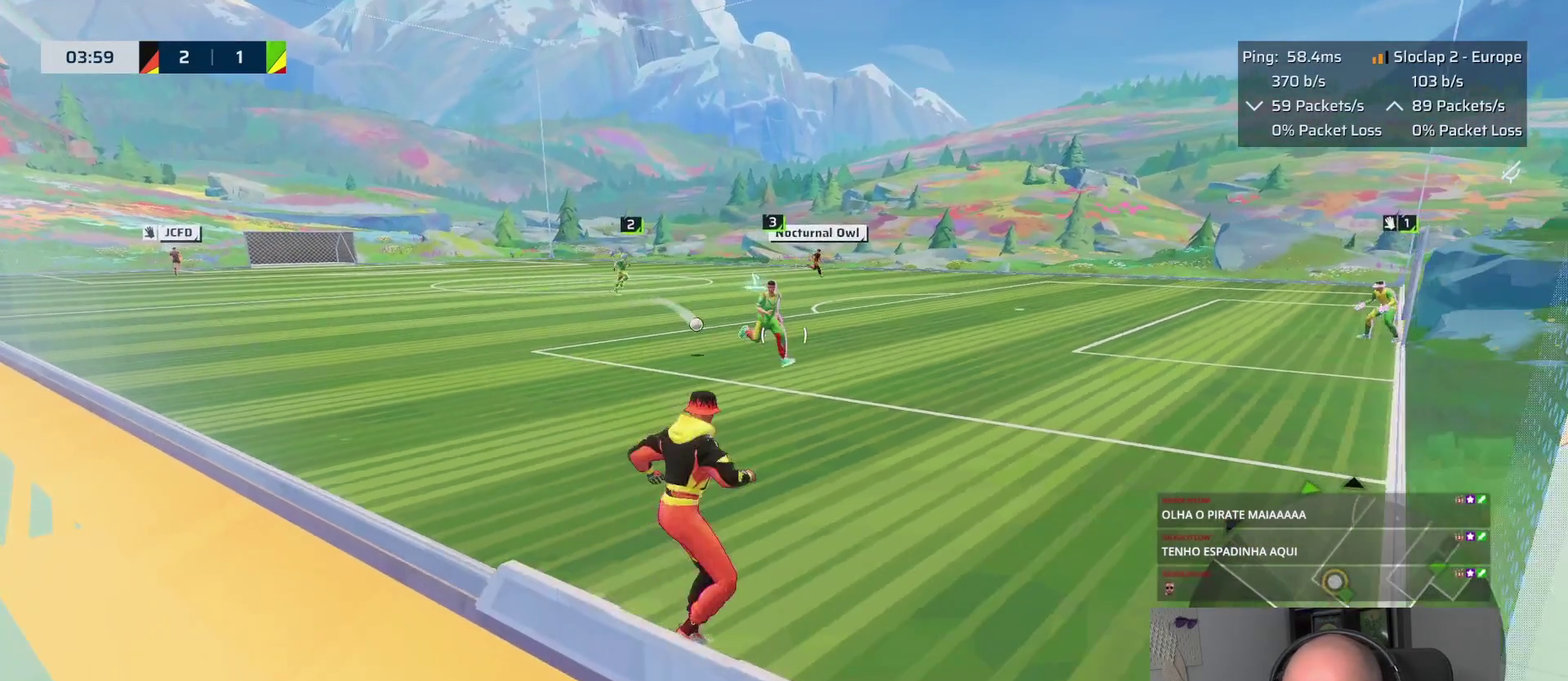
{"buttons": [], "left_stick": "up-left", "right_stick": "center", "events": [[350, "left_stick", "up-left"]]}
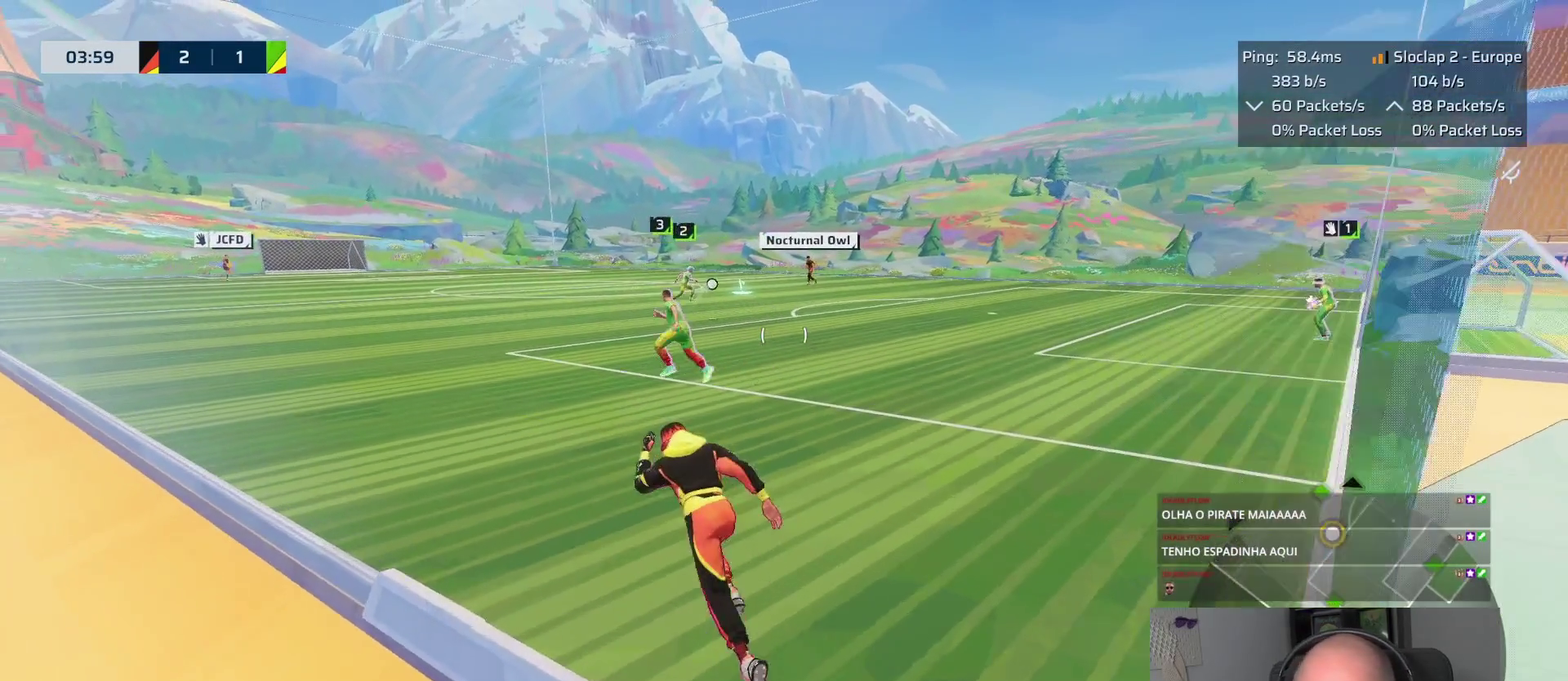
{"buttons": [], "left_stick": "up", "right_stick": "center"}
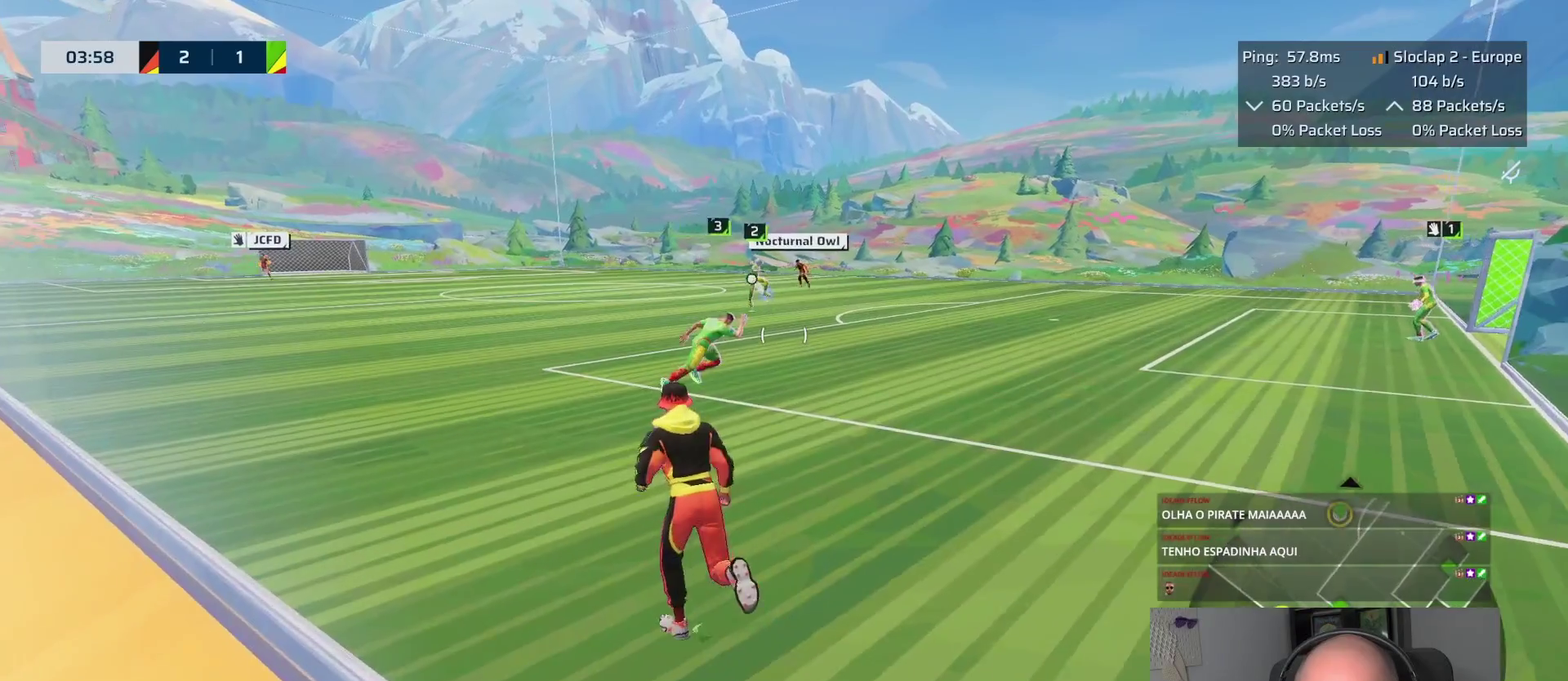
{"buttons": ["L1"], "left_stick": "up", "right_stick": "center", "events": [[233, "left_stick", "up-left"], [283, "left_stick", "down-right"], [317, "right_stick", "left"], [400, "L1", "down"], [417, "left_stick", "up"], [433, "right_stick", "center"]]}
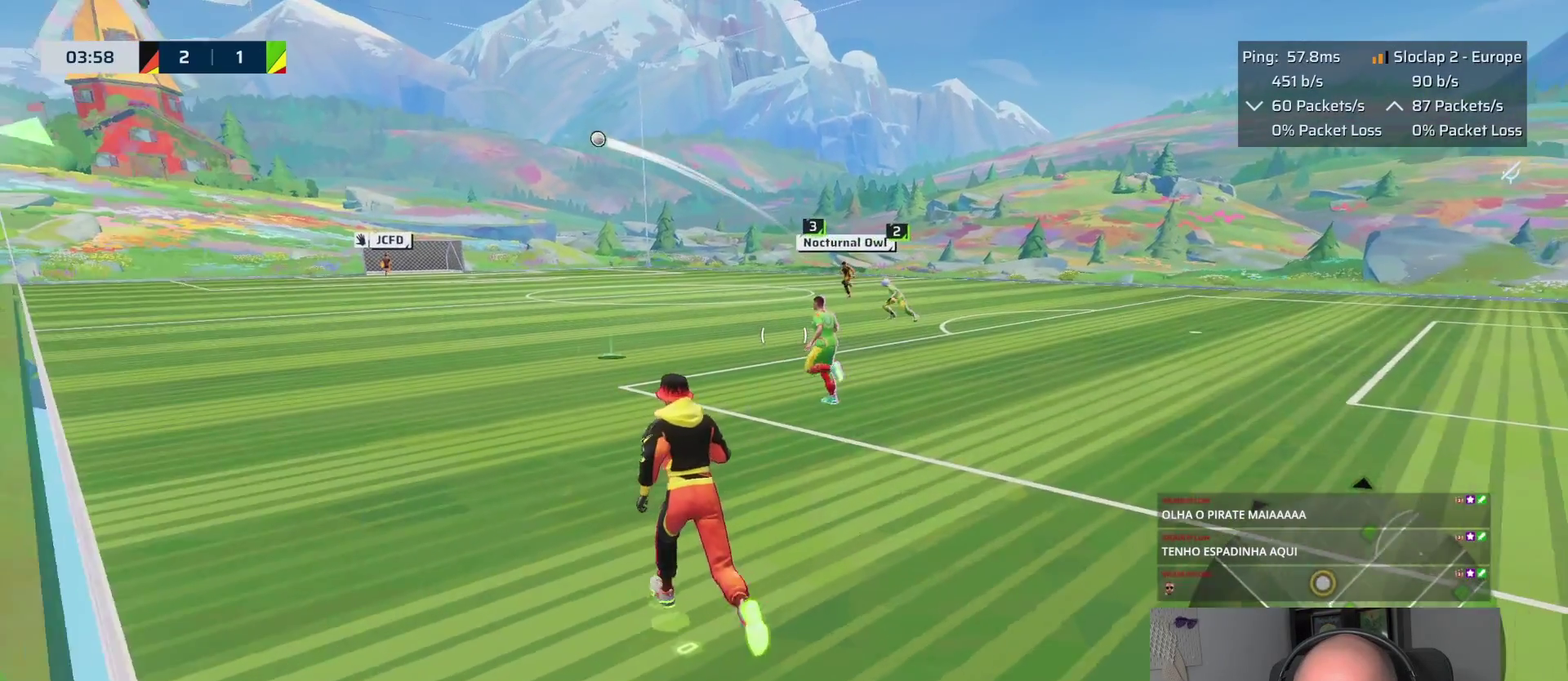
{"buttons": ["L1", "R2"], "left_stick": "up-left", "right_stick": "center"}
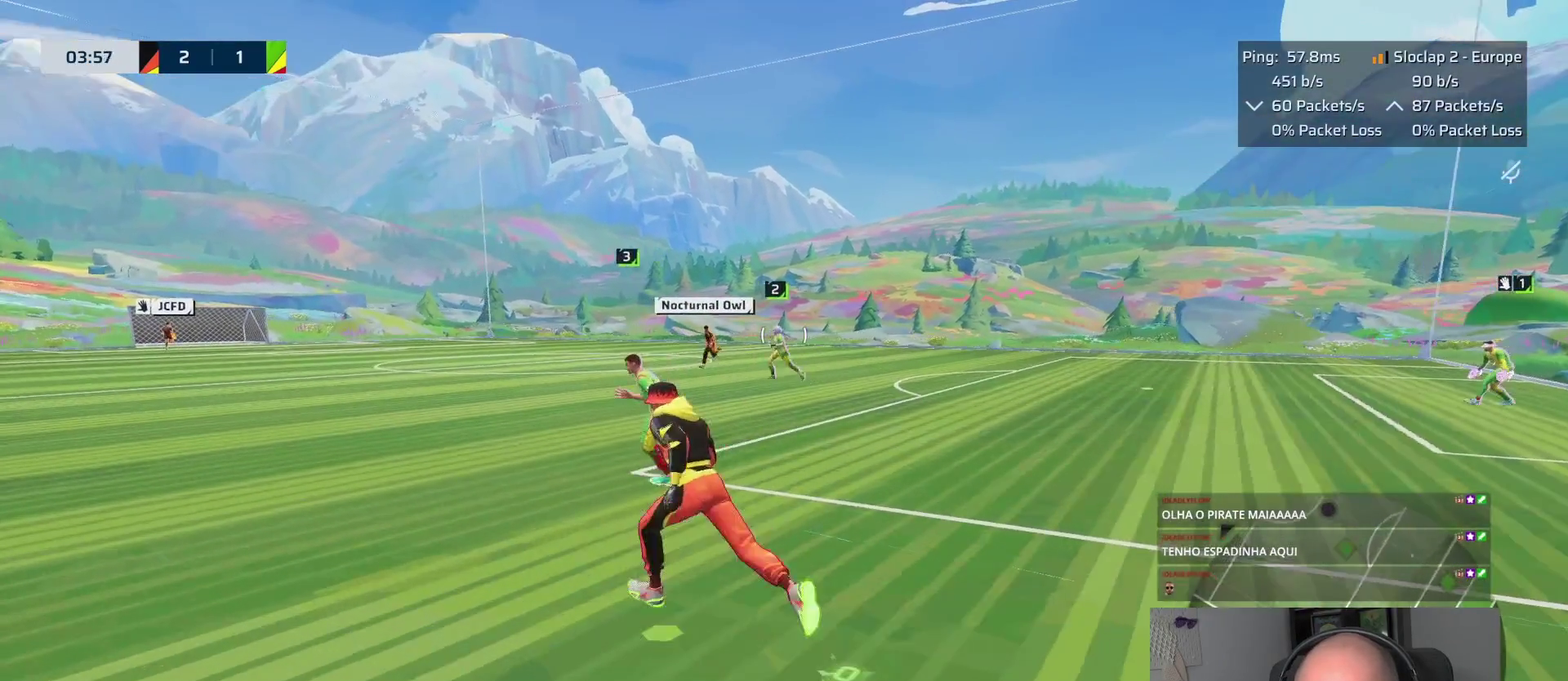
{"buttons": ["L1"], "left_stick": "up-left", "right_stick": "center"}
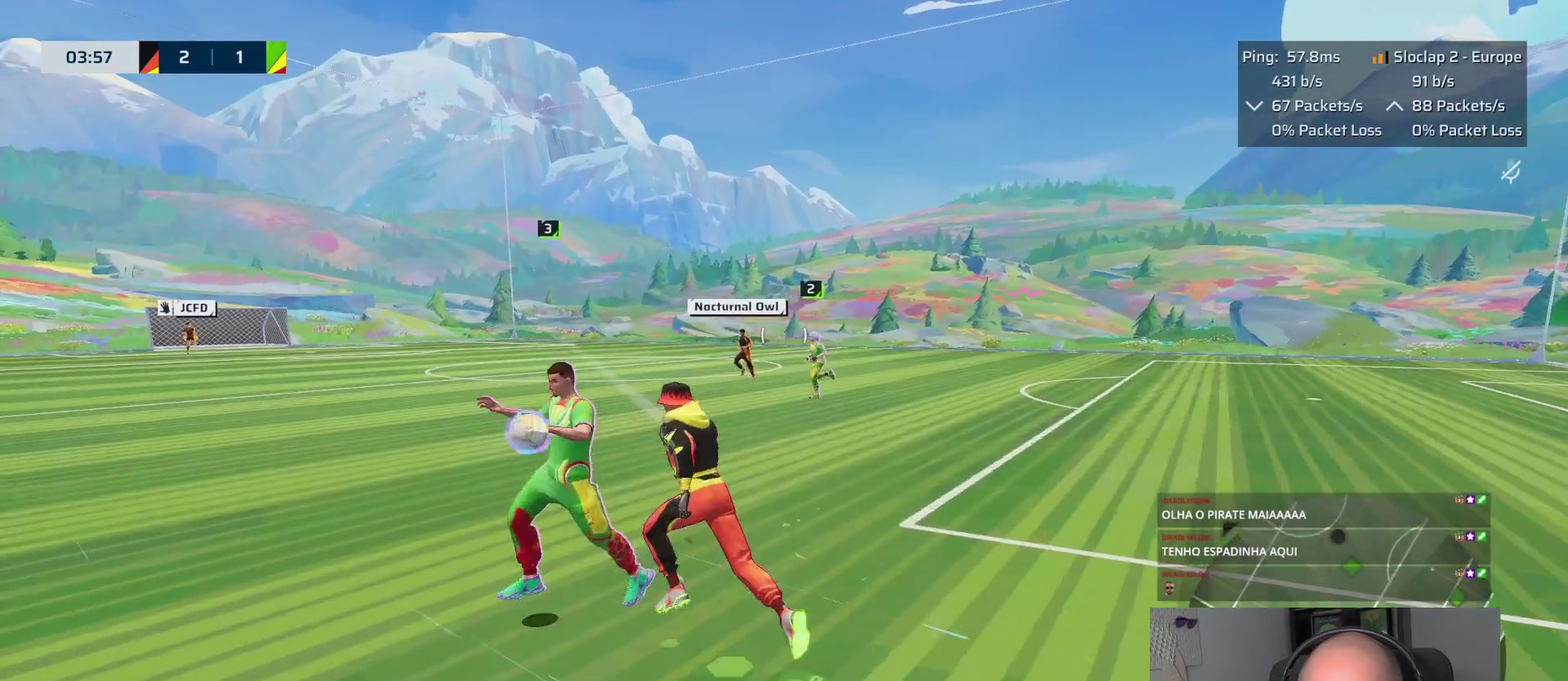
{"buttons": ["CIRCLE"], "left_stick": "down-left", "right_stick": "center", "events": [[250, "left_stick", "left"], [350, "L1", "up"], [350, "left_stick", "down-left"], [433, "CIRCLE", "down"]]}
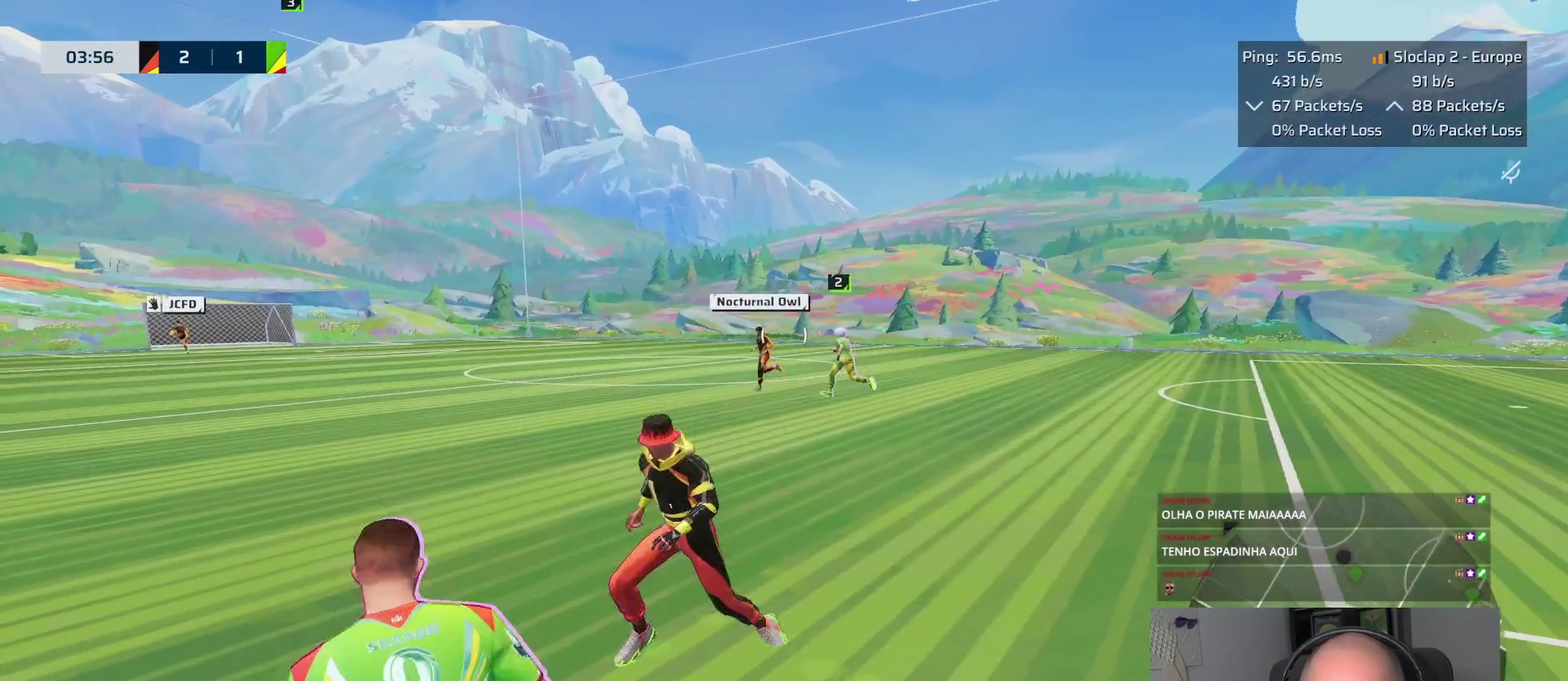
{"buttons": [], "left_stick": "up-right", "right_stick": "right", "events": [[100, "CIRCLE", "up"], [350, "left_stick", "down-right"], [417, "left_stick", "up-right"], [417, "right_stick", "right"]]}